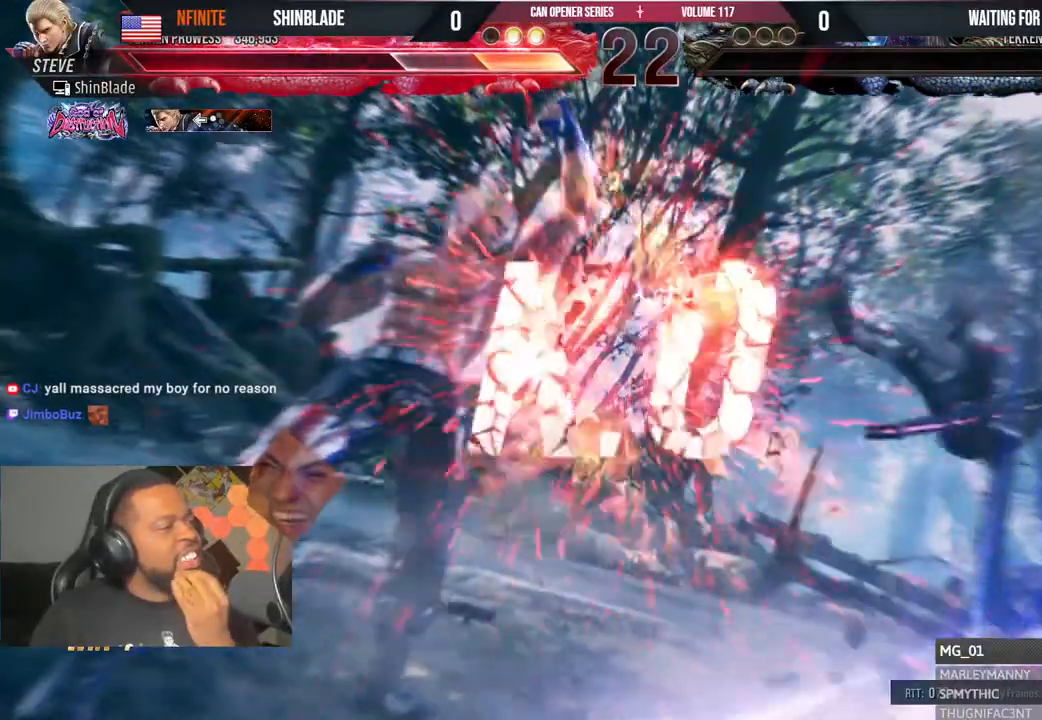
Gameplay with a controller (PlayStation layout); each line is a JSON object with the inputs held at the frame after it (dt_ms = milliseconds from this image to that frame). "events" lists button and stick changes between this image and that frame as [ms after this image, input, new state], when the widget could be followed in between. Not read: L1 R1.
{"dt_ms": 500, "buttons": [], "left_stick": "center", "right_stick": "center"}
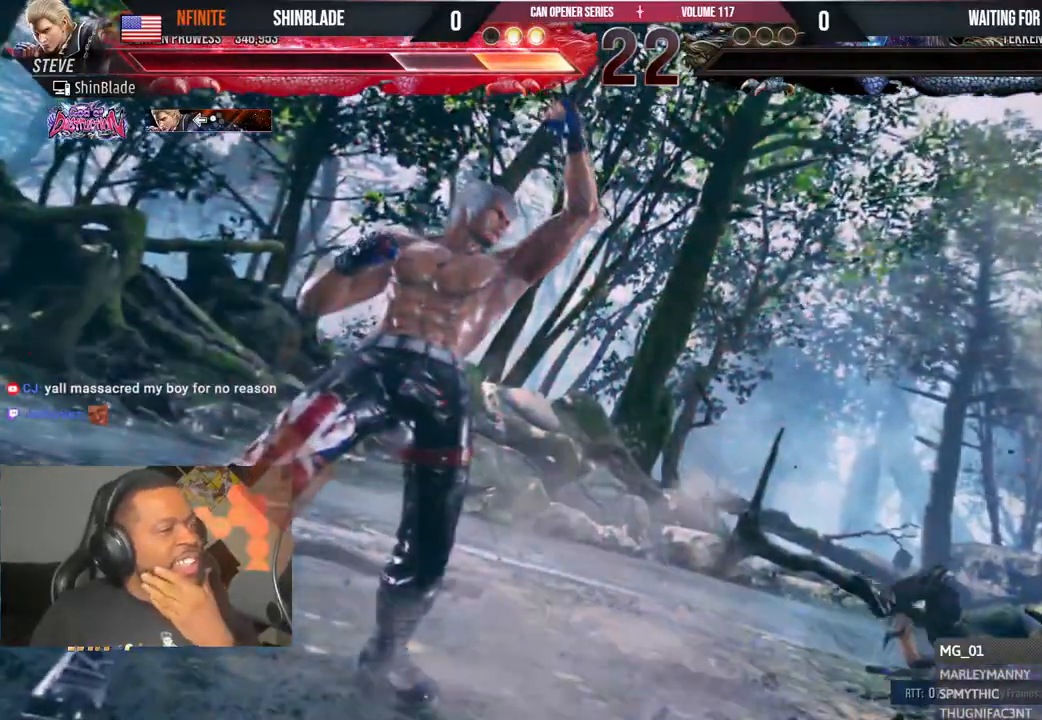
{"dt_ms": 500, "buttons": [], "left_stick": "center", "right_stick": "center"}
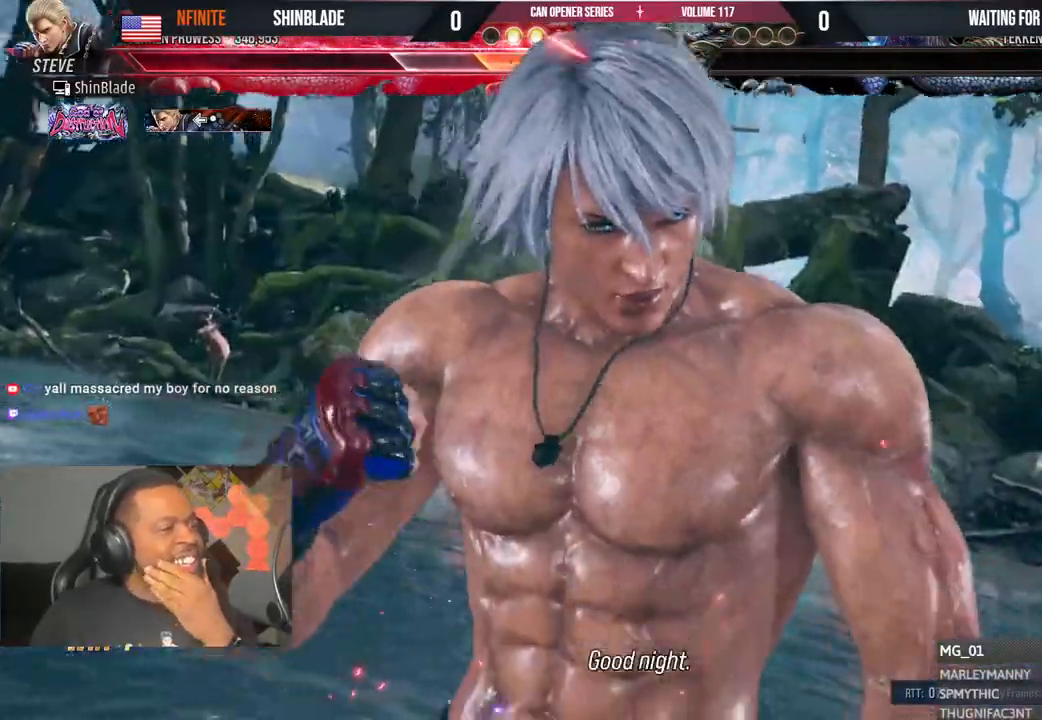
{"dt_ms": 500, "buttons": [], "left_stick": "center", "right_stick": "center", "events": [[183, "R2", "down"], [267, "R2", "up"]]}
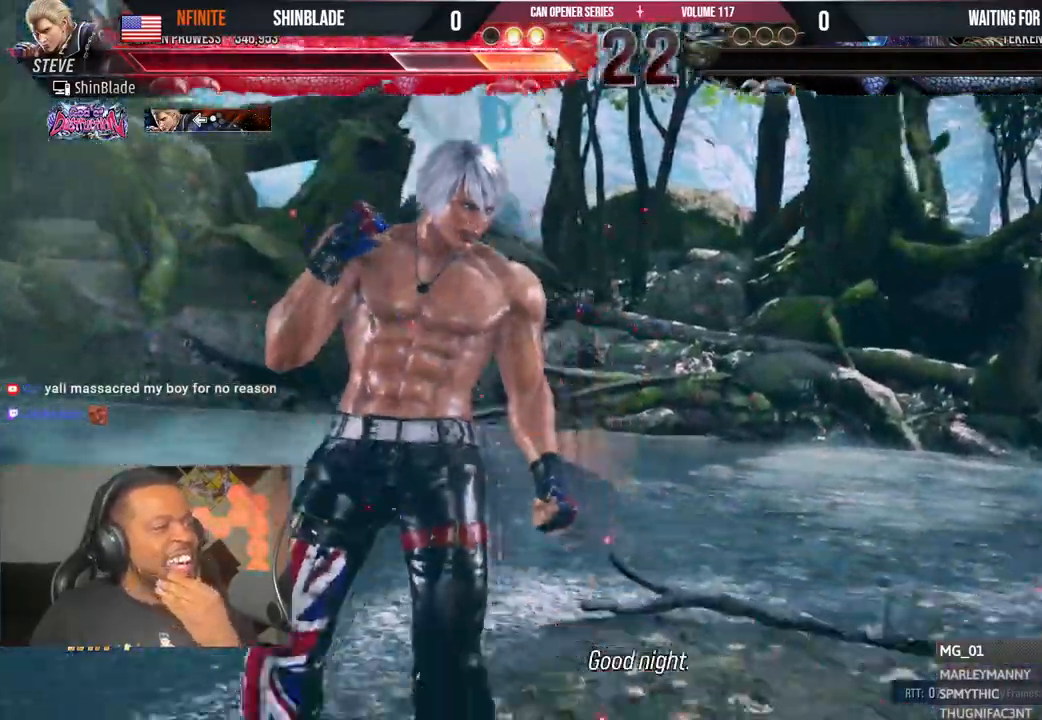
{"dt_ms": 1000, "buttons": [], "left_stick": "center", "right_stick": "center"}
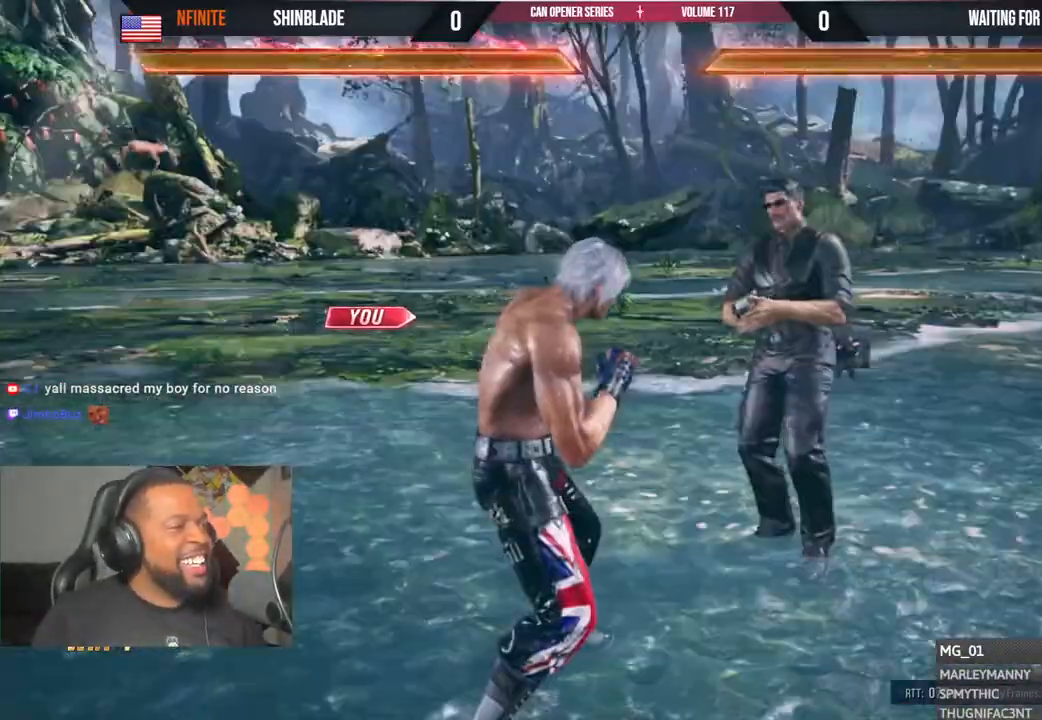
{"dt_ms": 500, "buttons": [], "left_stick": "center", "right_stick": "center", "events": []}
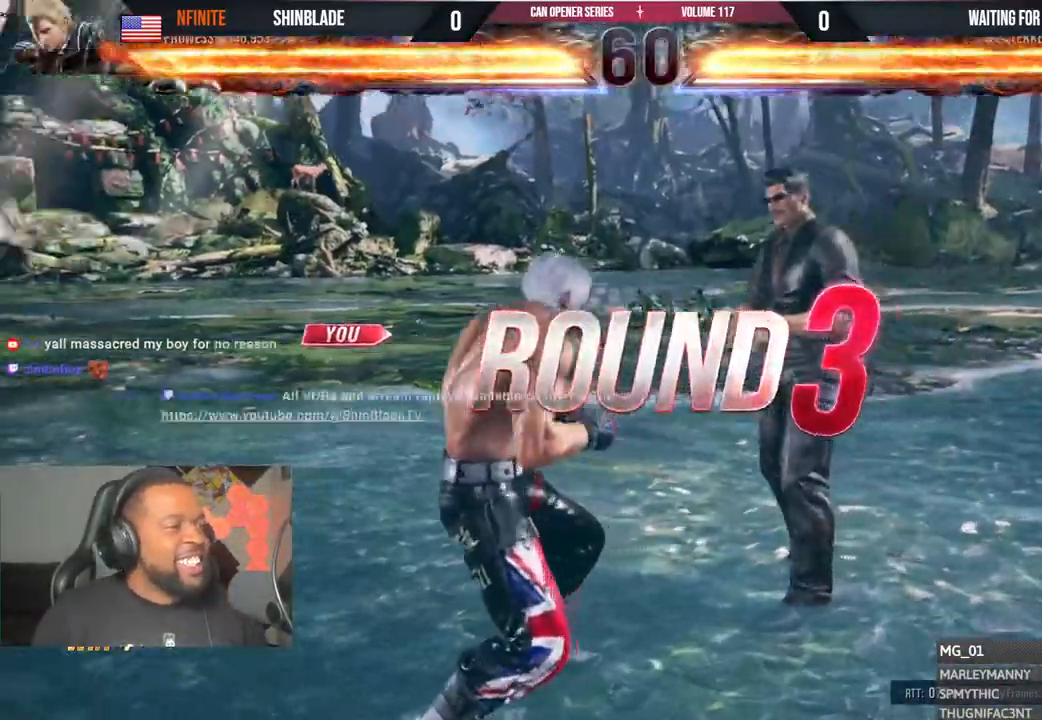
{"dt_ms": 500, "buttons": ["DPAD_LEFT"], "left_stick": "center", "right_stick": "center", "events": [[500, "DPAD_LEFT", "down"]]}
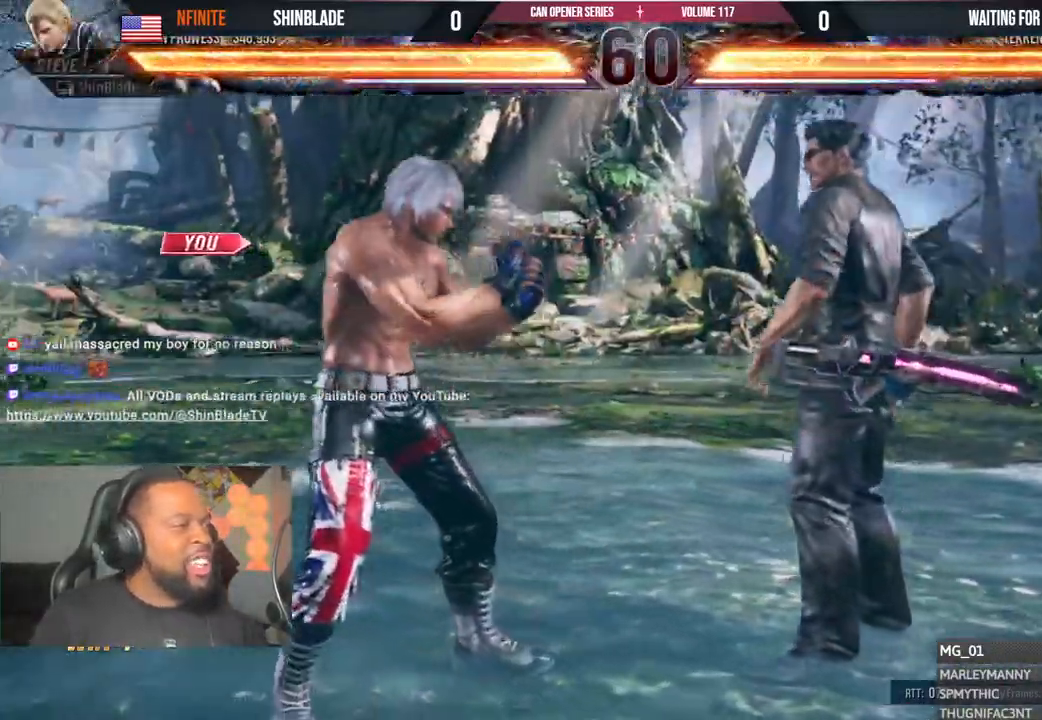
{"dt_ms": 1000, "buttons": ["DPAD_LEFT"], "left_stick": "center", "right_stick": "center"}
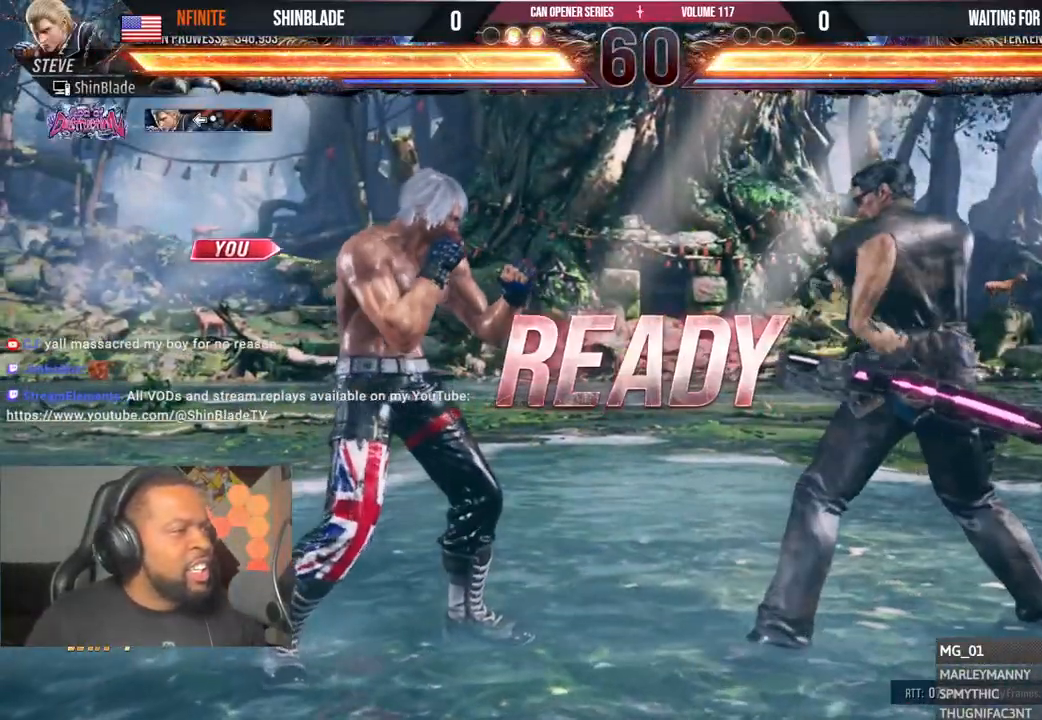
{"dt_ms": 500, "buttons": ["SQUARE", "DPAD_LEFT"], "left_stick": "center", "right_stick": "center", "events": [[217, "DPAD_LEFT", "up"], [233, "DPAD_LEFT", "down"], [250, "SQUARE", "down"], [400, "SQUARE", "up"], [450, "SQUARE", "down"]]}
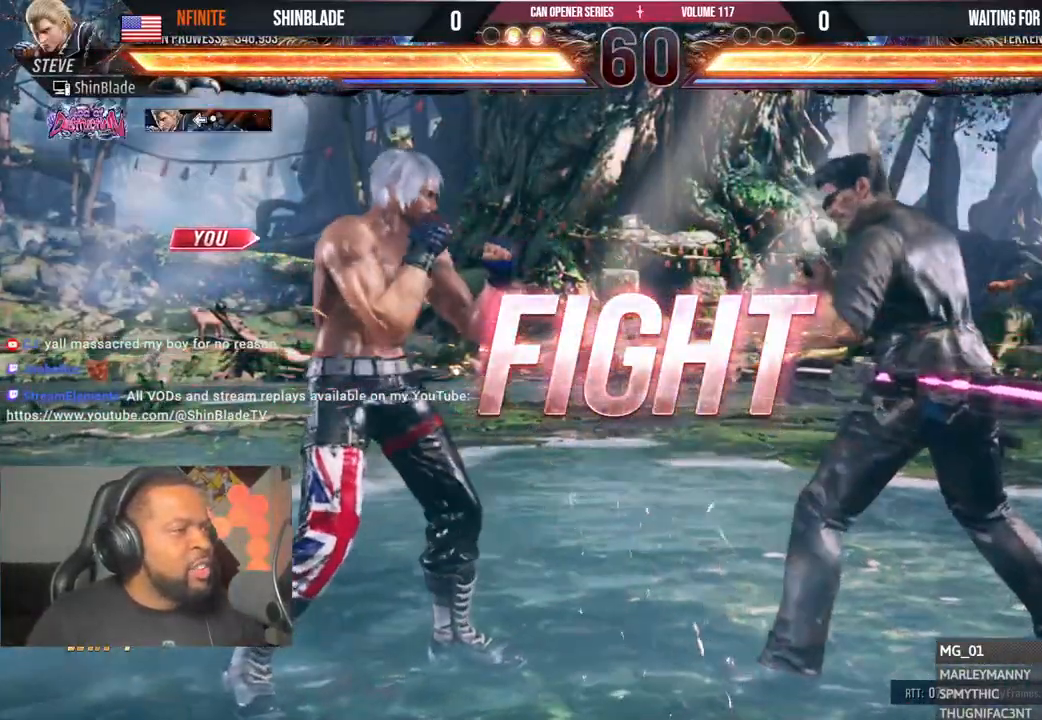
{"dt_ms": 500, "buttons": [], "left_stick": "center", "right_stick": "center", "events": [[17, "CROSS", "down"], [17, "SQUARE", "up"], [200, "CROSS", "up"], [217, "DPAD_LEFT", "up"], [250, "DPAD_LEFT", "down"], [283, "DPAD_UP", "down"], [333, "CROSS", "down"], [467, "DPAD_LEFT", "up"], [500, "CROSS", "up"], [500, "DPAD_UP", "up"]]}
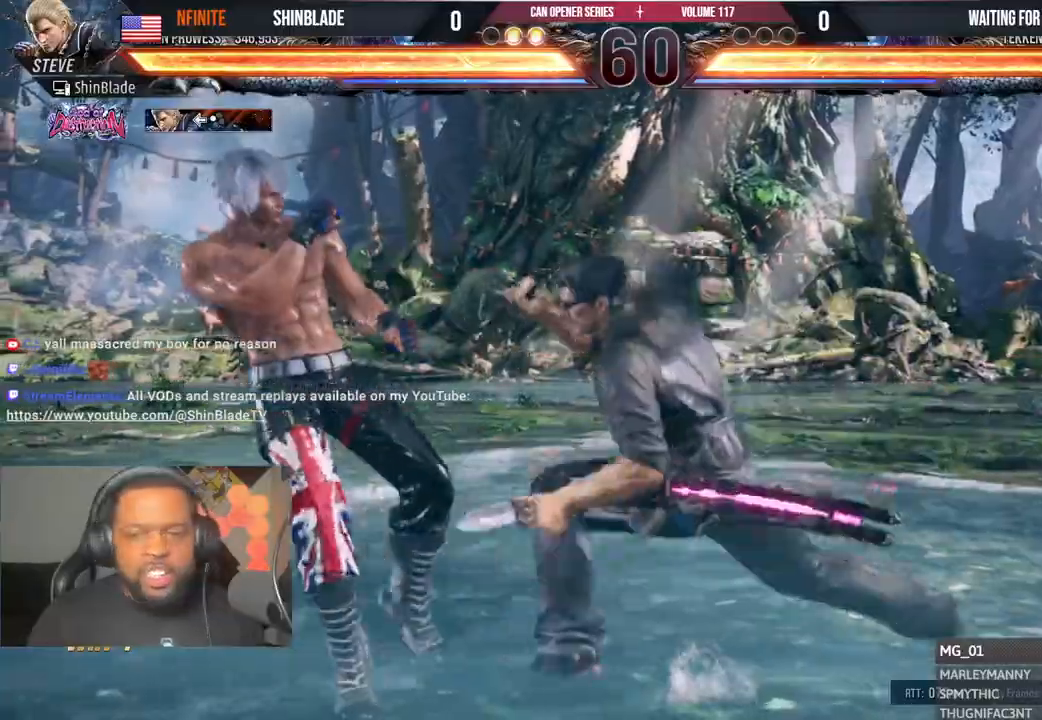
{"dt_ms": 500, "buttons": ["CROSS", "DPAD_LEFT"], "left_stick": "center", "right_stick": "center", "events": [[300, "DPAD_LEFT", "down"], [333, "TRIANGLE", "down"], [383, "DPAD_DOWN", "down"], [400, "DPAD_DOWN", "up"], [433, "TRIANGLE", "up"], [467, "CROSS", "down"]]}